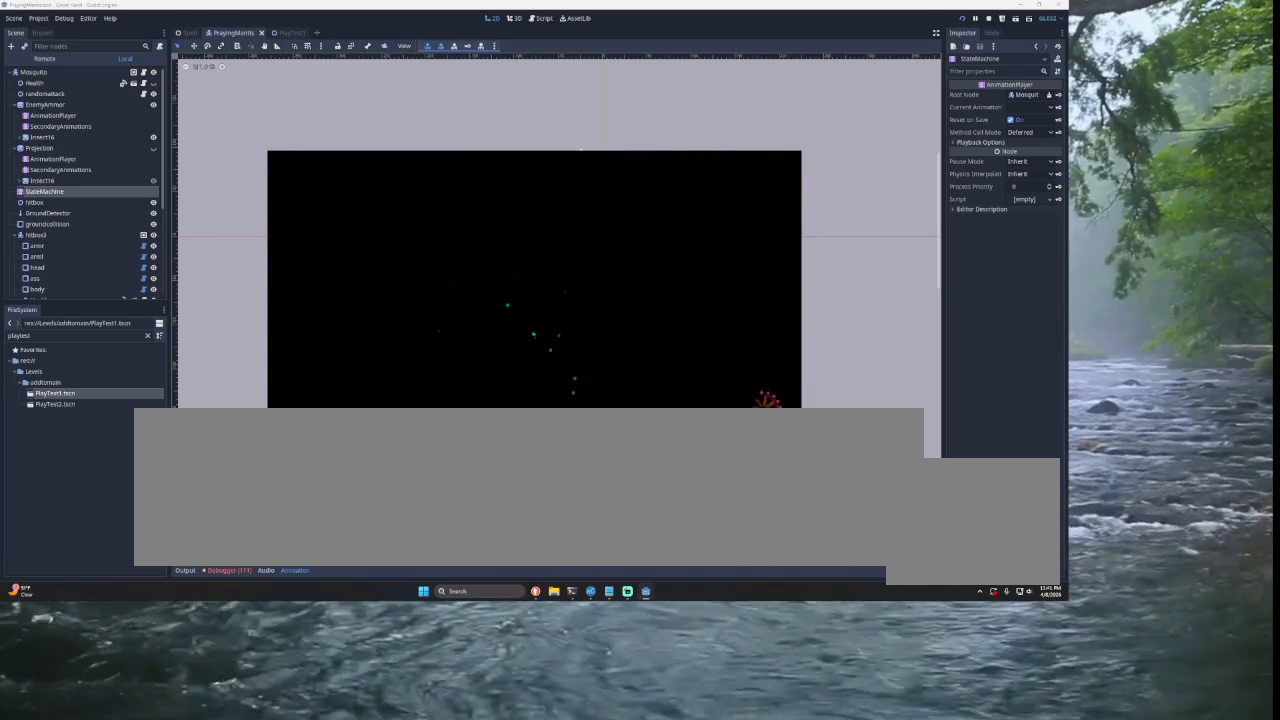
Gameplay with a controller (PlayStation layout); each line is a JSON object with the inputs held at the frame after it. "events" lists button and stick changes between this image and that frame as [ms after this image, input, new state], when the widget could be followed in between.
{"buttons": [], "left_stick": "center", "right_stick": "center", "events": []}
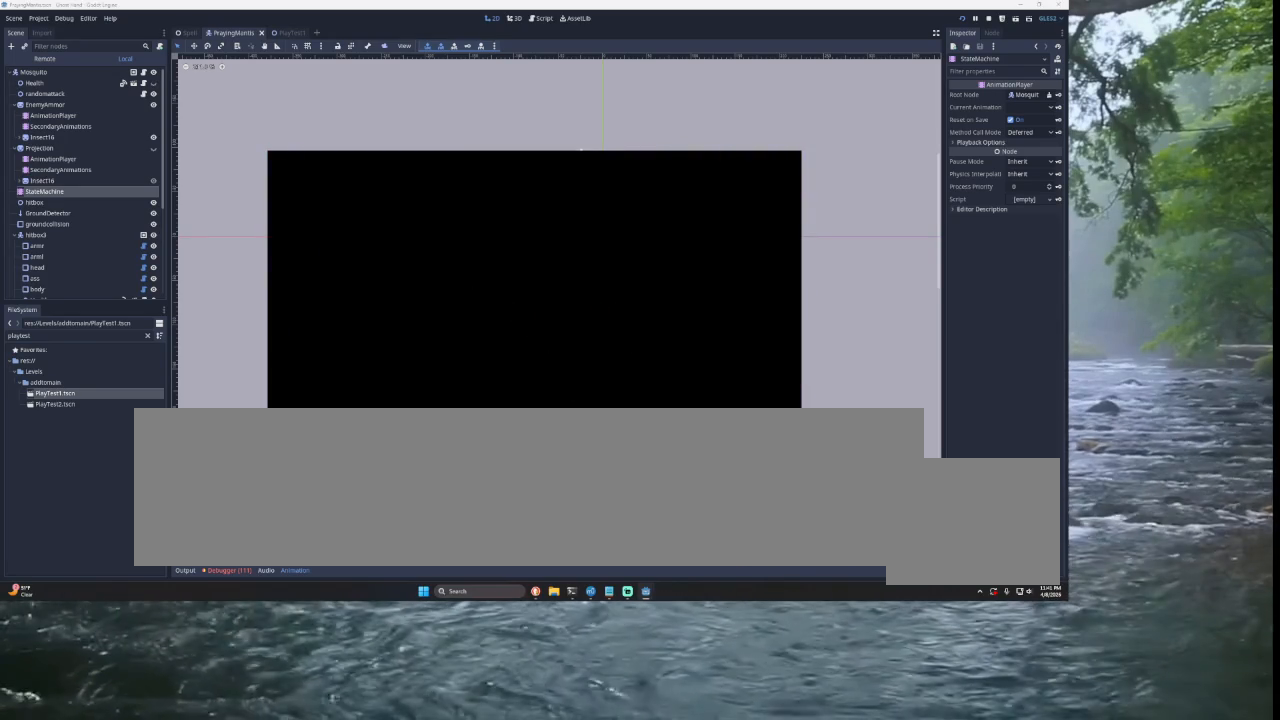
{"buttons": [], "left_stick": "right", "right_stick": "center", "events": [[100, "left_stick", "right"]]}
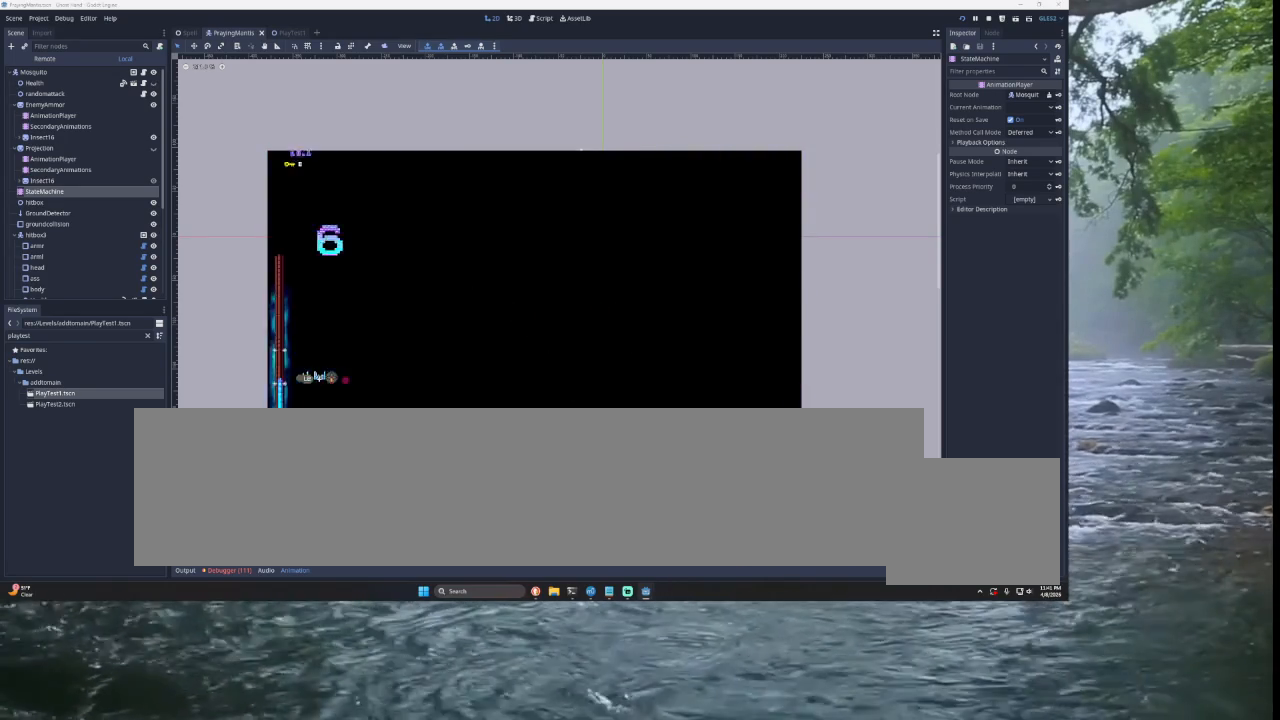
{"buttons": [], "left_stick": "right", "right_stick": "center", "events": []}
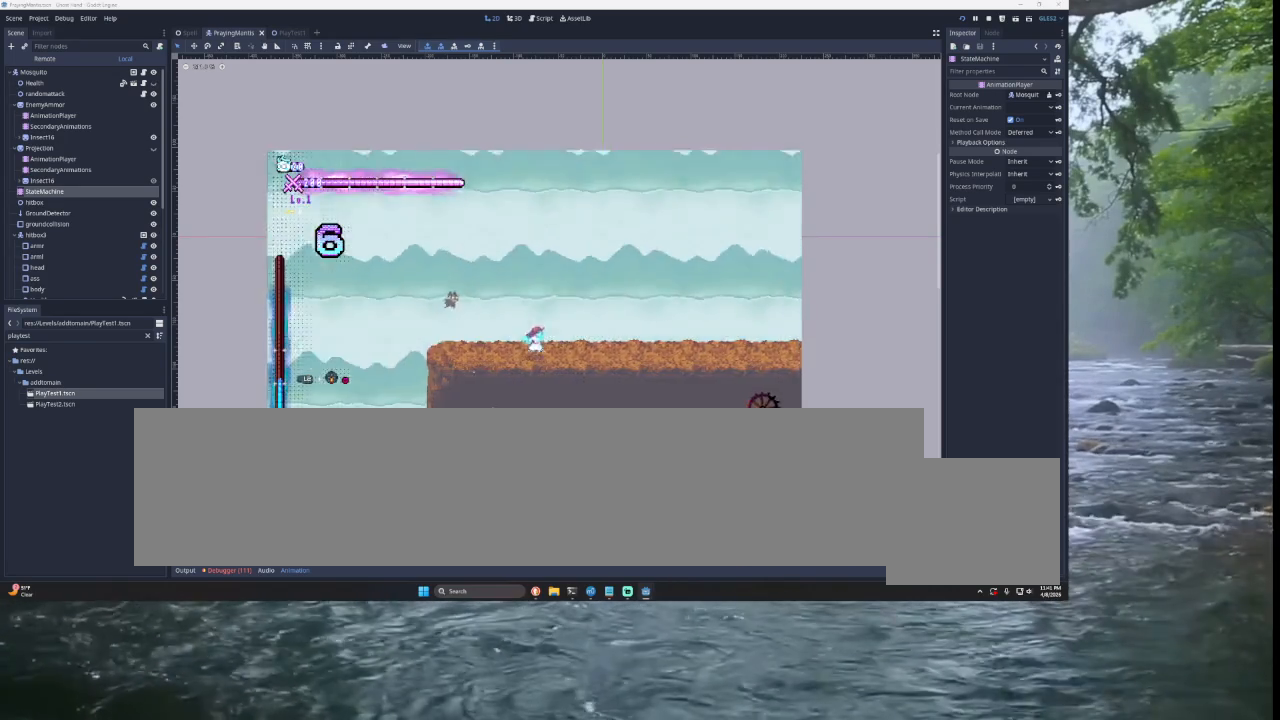
{"buttons": [], "left_stick": "right", "right_stick": "center", "events": []}